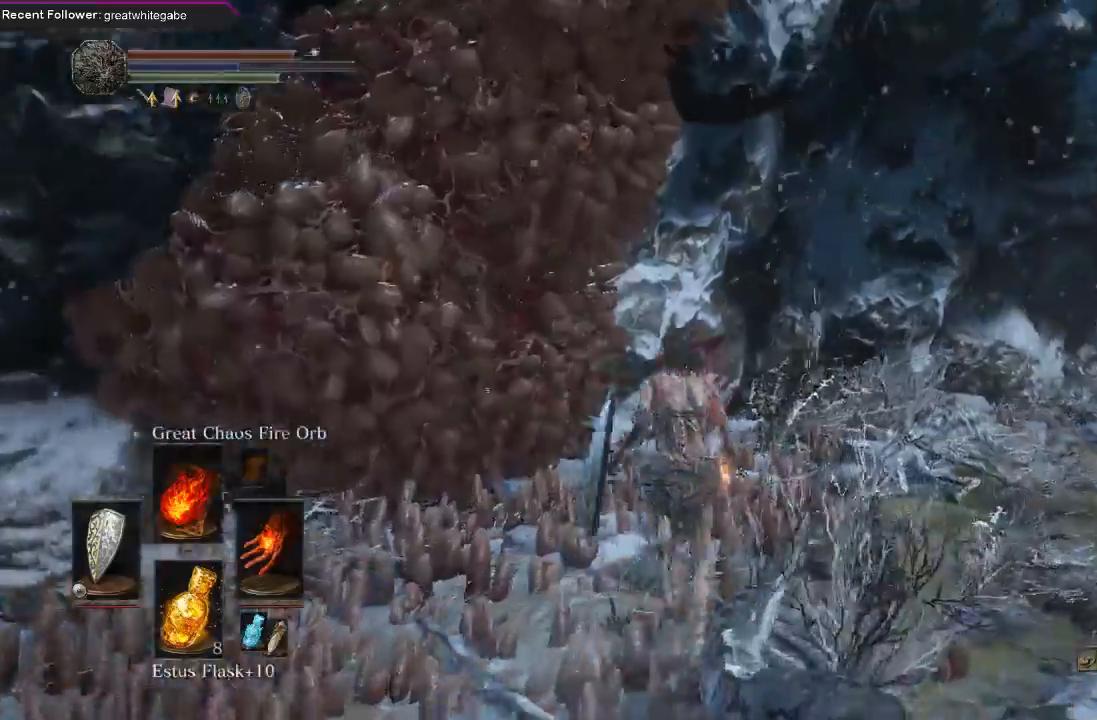
Gameplay with a controller (Xbox layout); each line is a JSON object with the inputs held at the frame after it. "events" lists button and stick changes between this image and that frame as [ms after this image, input, new state], when the widget could be followed in between.
{"buttons": [], "left_stick": "up", "right_stick": "center", "events": [[67, "right_stick", "left"], [133, "left_stick", "up-right"], [167, "right_stick", "down-left"], [333, "left_stick", "up"], [433, "right_stick", "center"]]}
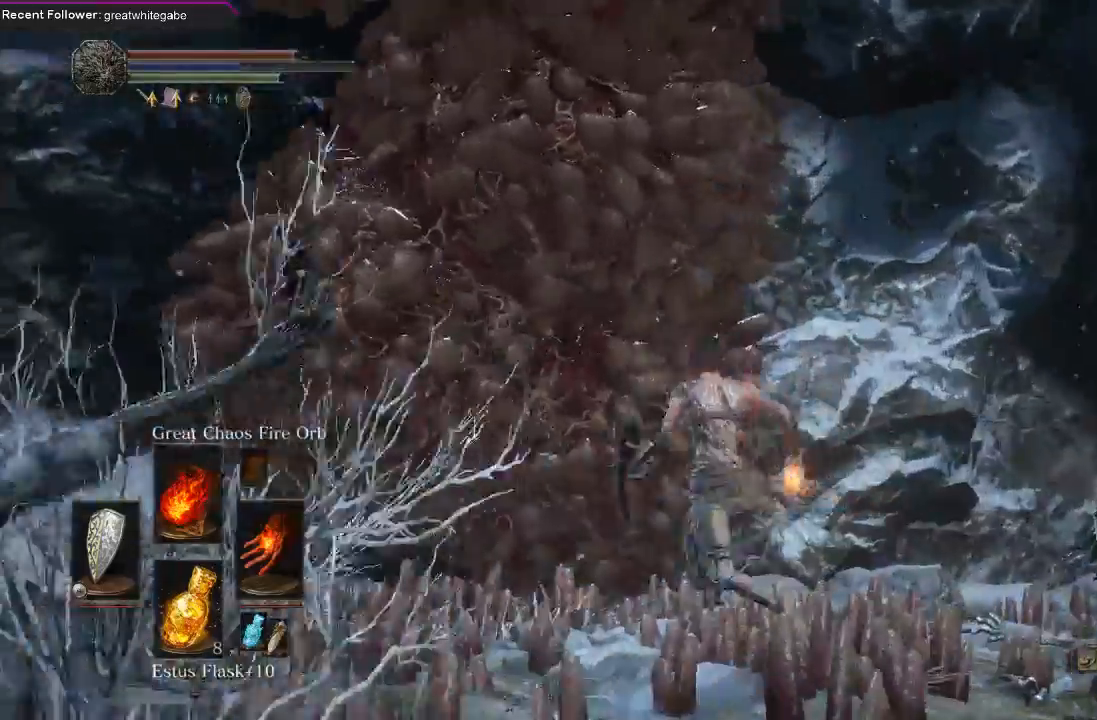
{"buttons": [], "left_stick": "up", "right_stick": "center", "events": [[100, "B", "down"], [167, "B", "up"], [233, "B", "down"], [367, "B", "up"]]}
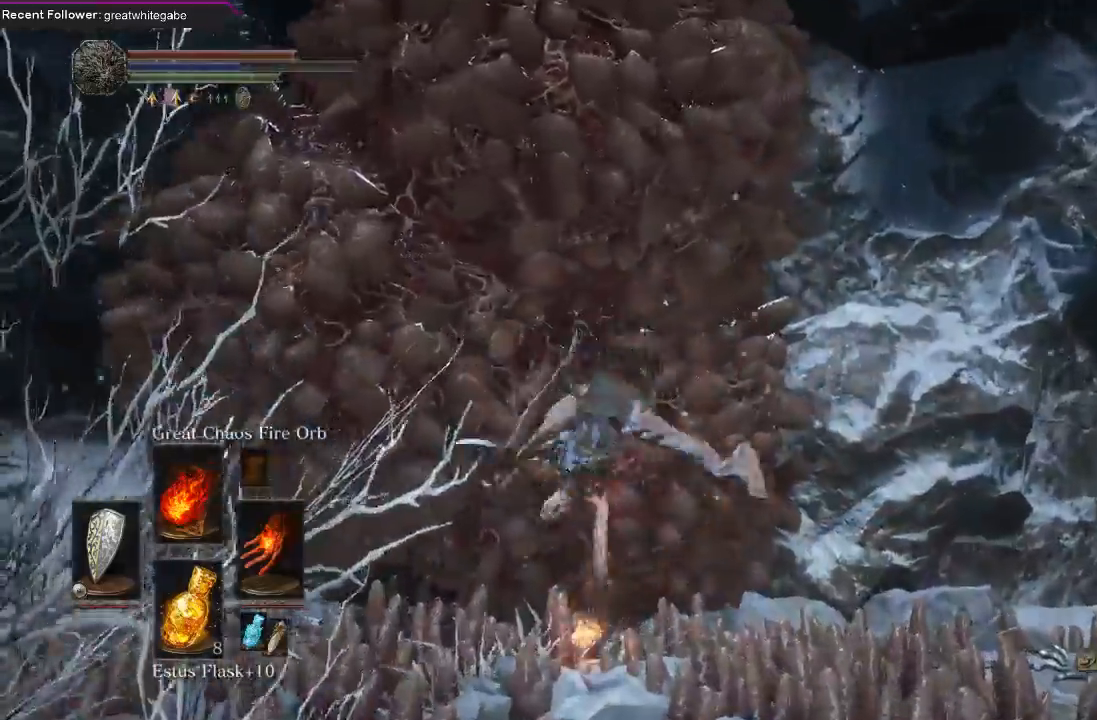
{"buttons": [], "left_stick": "down", "right_stick": "center", "events": [[33, "right_stick", "left"], [133, "left_stick", "center"], [200, "right_stick", "center"], [233, "left_stick", "down"]]}
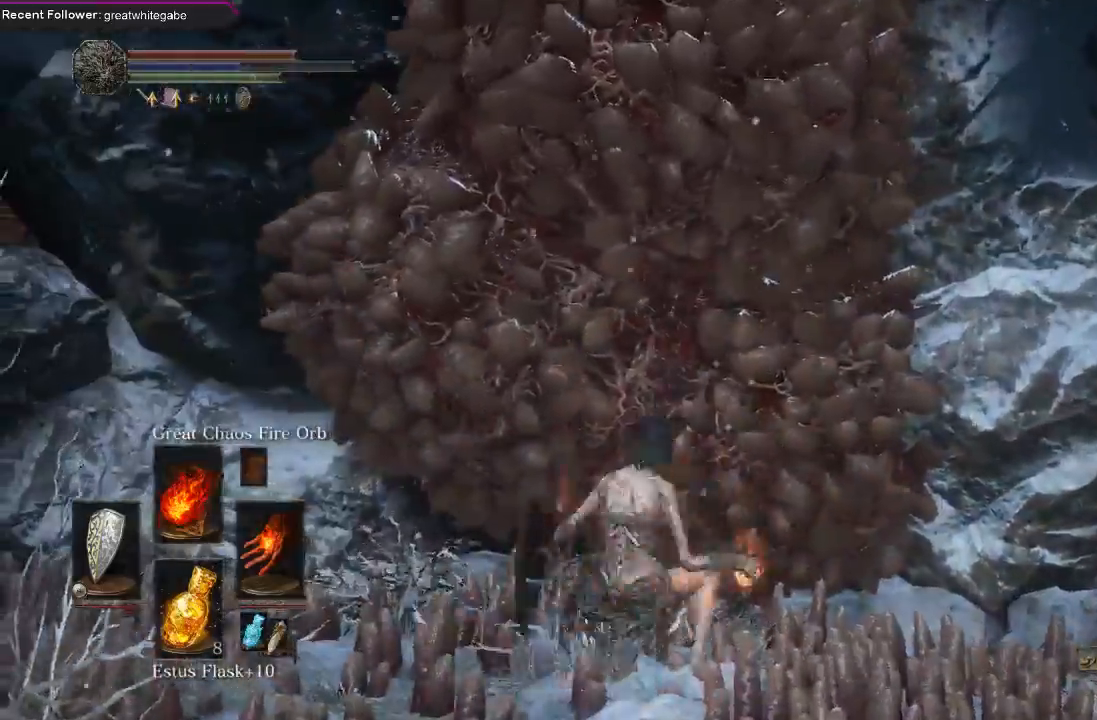
{"buttons": ["R1"], "left_stick": "up", "right_stick": "center", "events": [[67, "right_stick", "right"], [200, "right_stick", "center"], [400, "left_stick", "up"], [433, "R1", "down"]]}
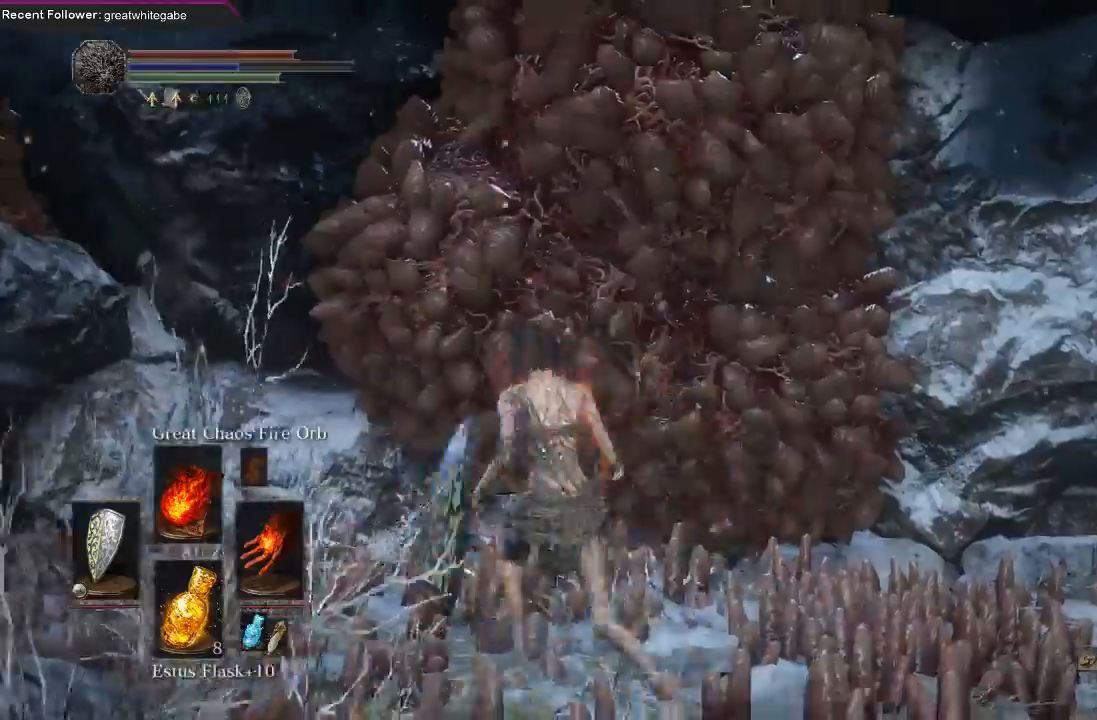
{"buttons": [], "left_stick": "up", "right_stick": "center", "events": [[100, "R1", "up"]]}
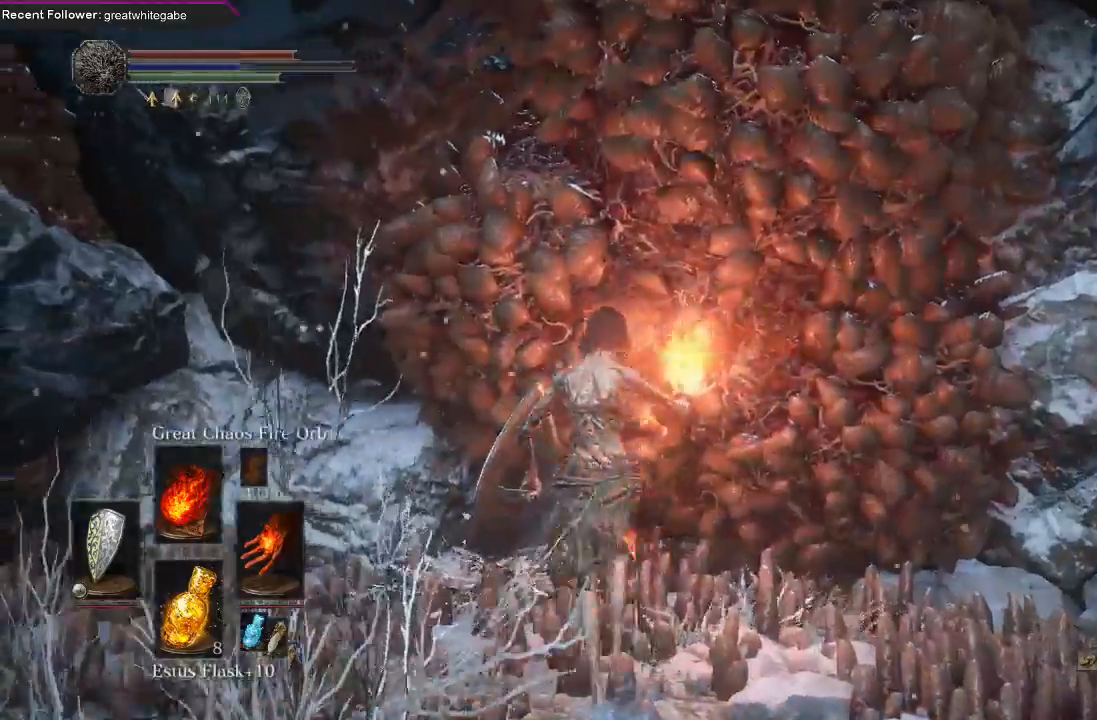
{"buttons": [], "left_stick": "up", "right_stick": "center", "events": [[100, "right_stick", "right"], [167, "right_stick", "center"]]}
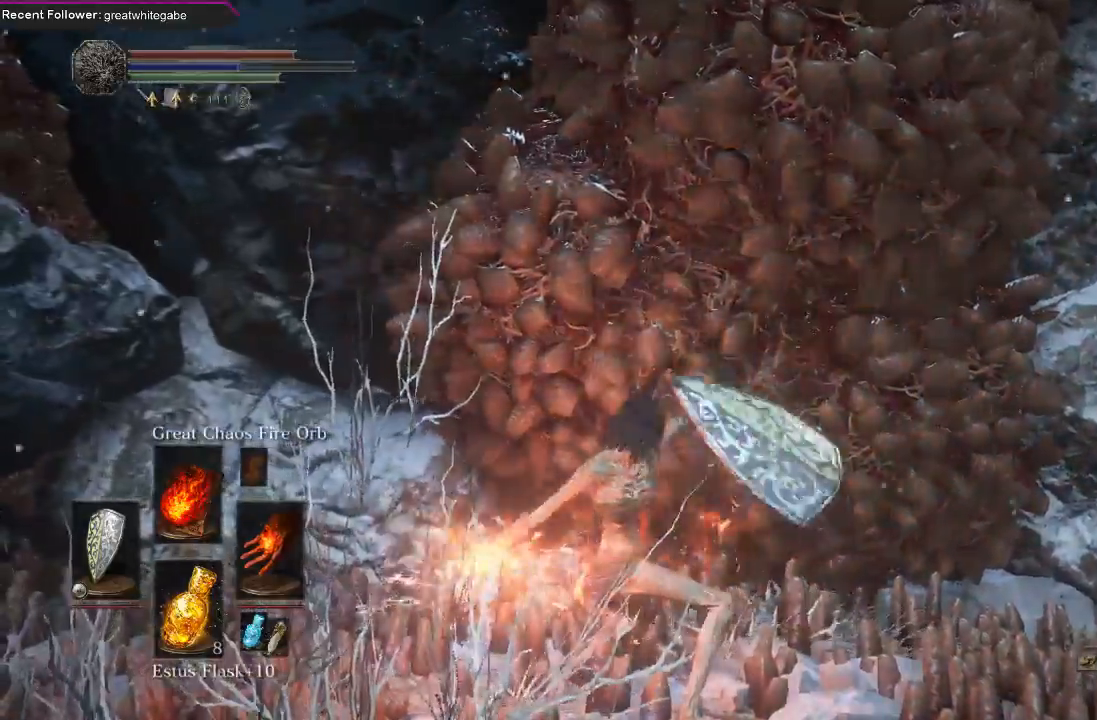
{"buttons": [], "left_stick": "up", "right_stick": "center", "events": []}
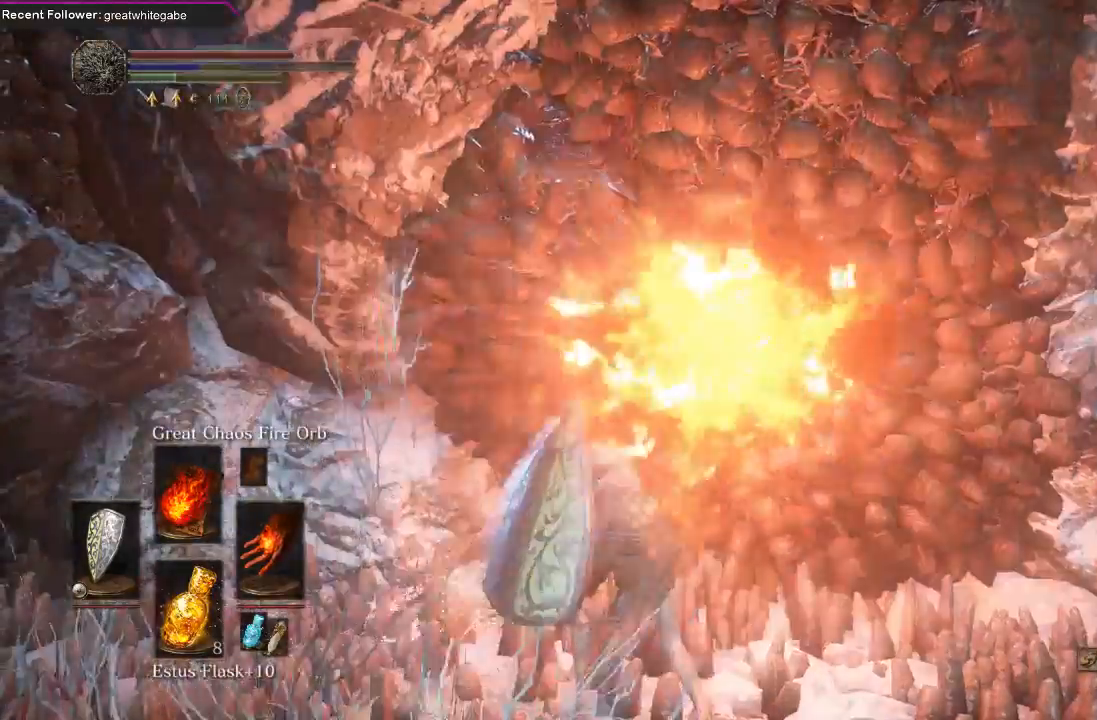
{"buttons": [], "left_stick": "down", "right_stick": "center", "events": [[133, "left_stick", "center"], [233, "right_stick", "up"], [300, "left_stick", "down"], [400, "right_stick", "center"]]}
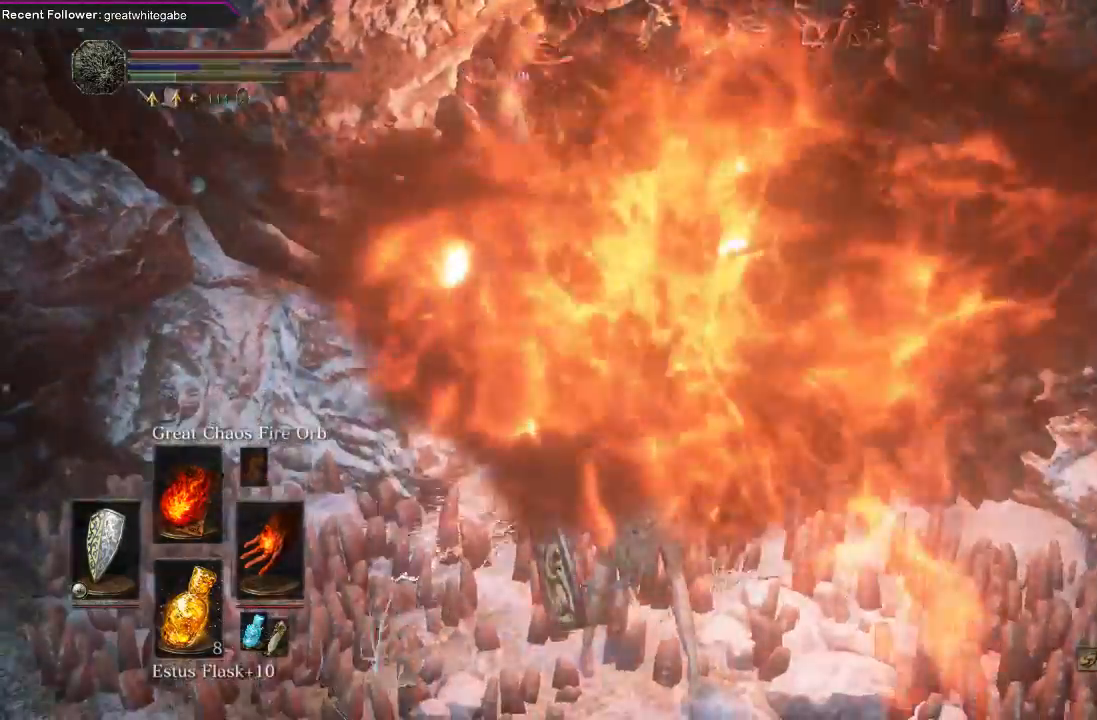
{"buttons": [], "left_stick": "down-right", "right_stick": "left", "events": [[33, "left_stick", "down-right"], [500, "right_stick", "left"]]}
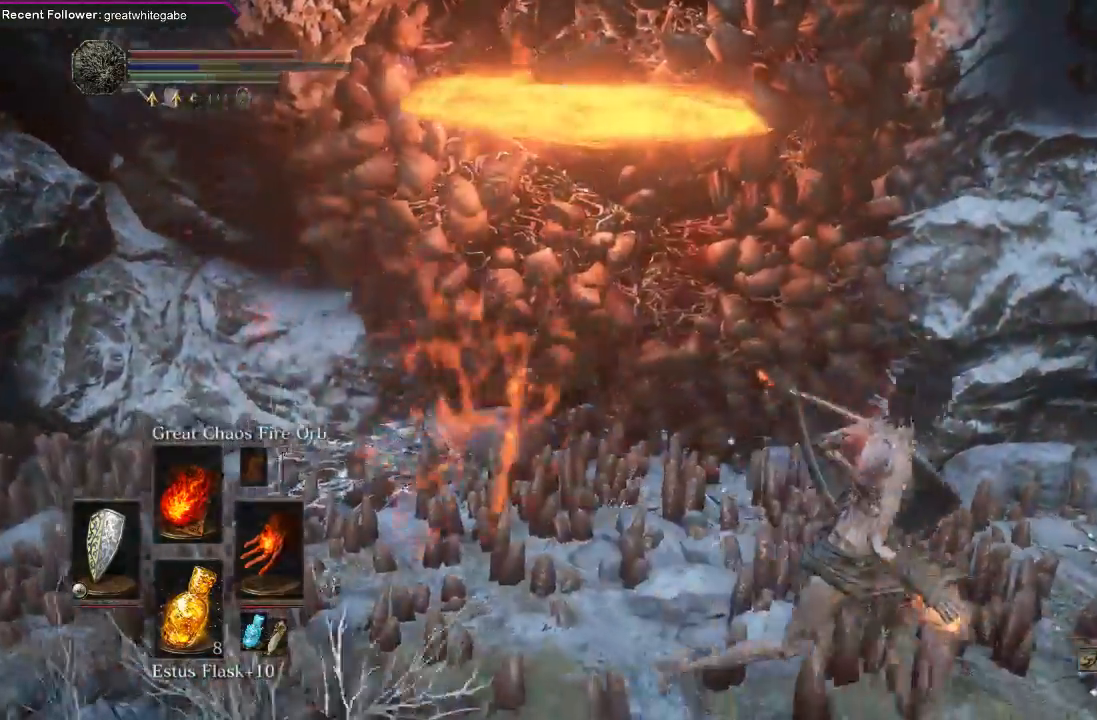
{"buttons": [], "left_stick": "center", "right_stick": "center", "events": [[133, "left_stick", "center"], [167, "right_stick", "center"]]}
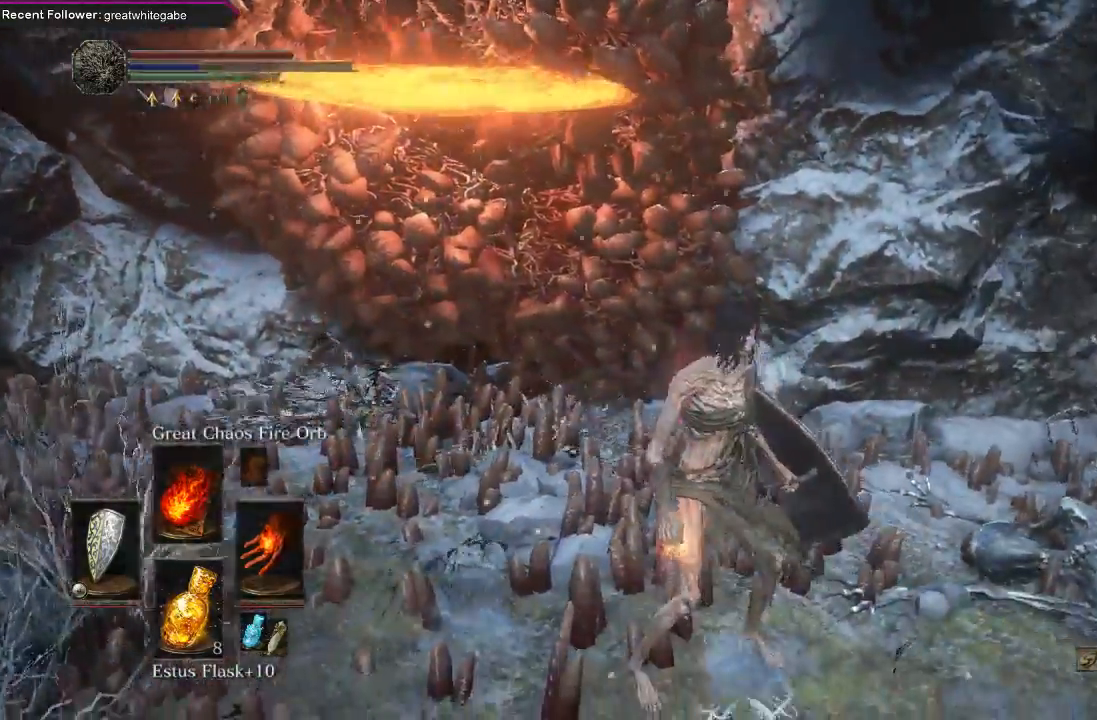
{"buttons": [], "left_stick": "right", "right_stick": "center", "events": [[300, "right_stick", "left"], [400, "left_stick", "right"], [433, "right_stick", "center"]]}
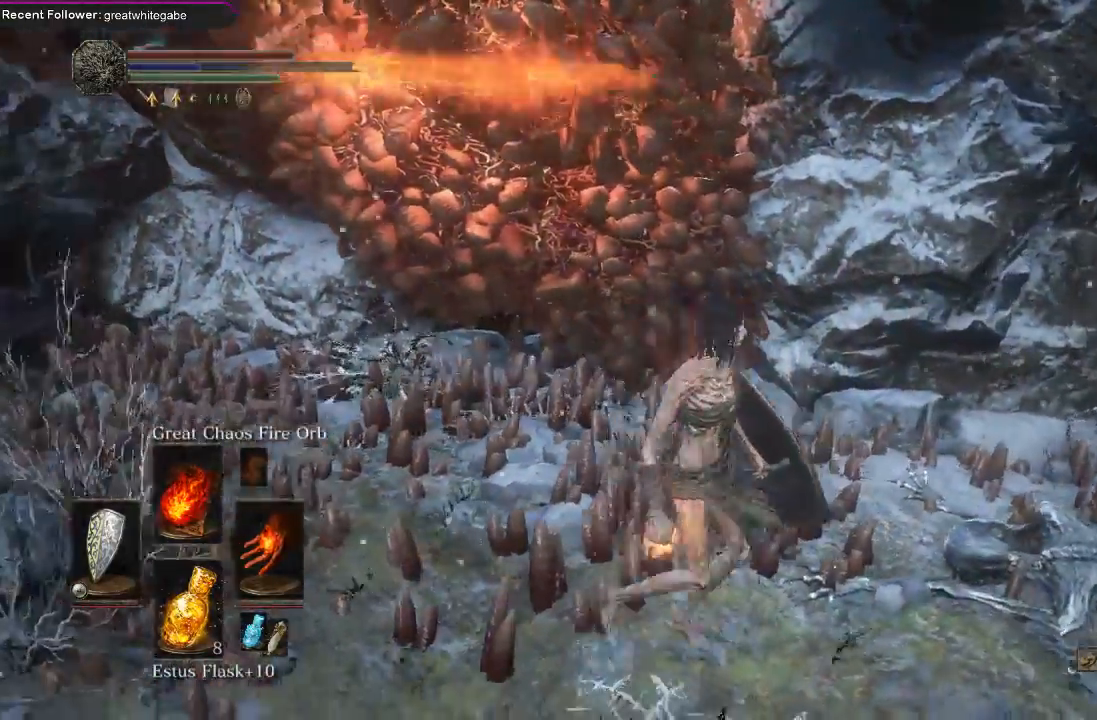
{"buttons": [], "left_stick": "up-right", "right_stick": "center", "events": [[33, "right_stick", "down-right"], [167, "left_stick", "up-right"], [300, "right_stick", "center"]]}
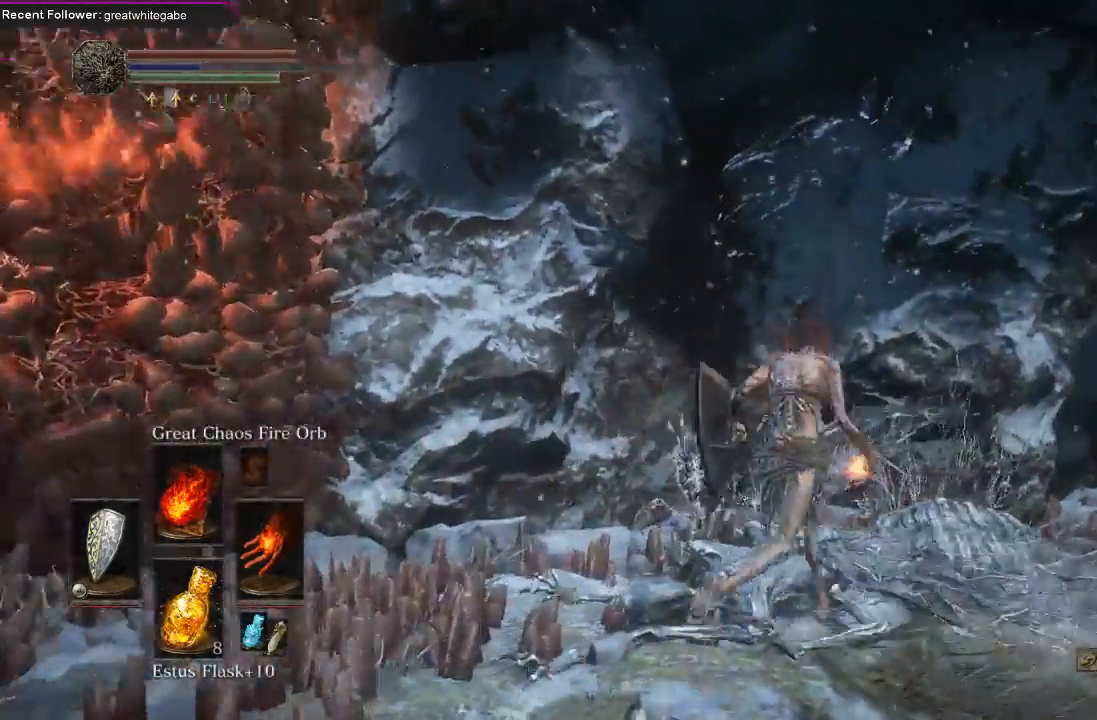
{"buttons": [], "left_stick": "up-right", "right_stick": "left", "events": [[467, "right_stick", "left"]]}
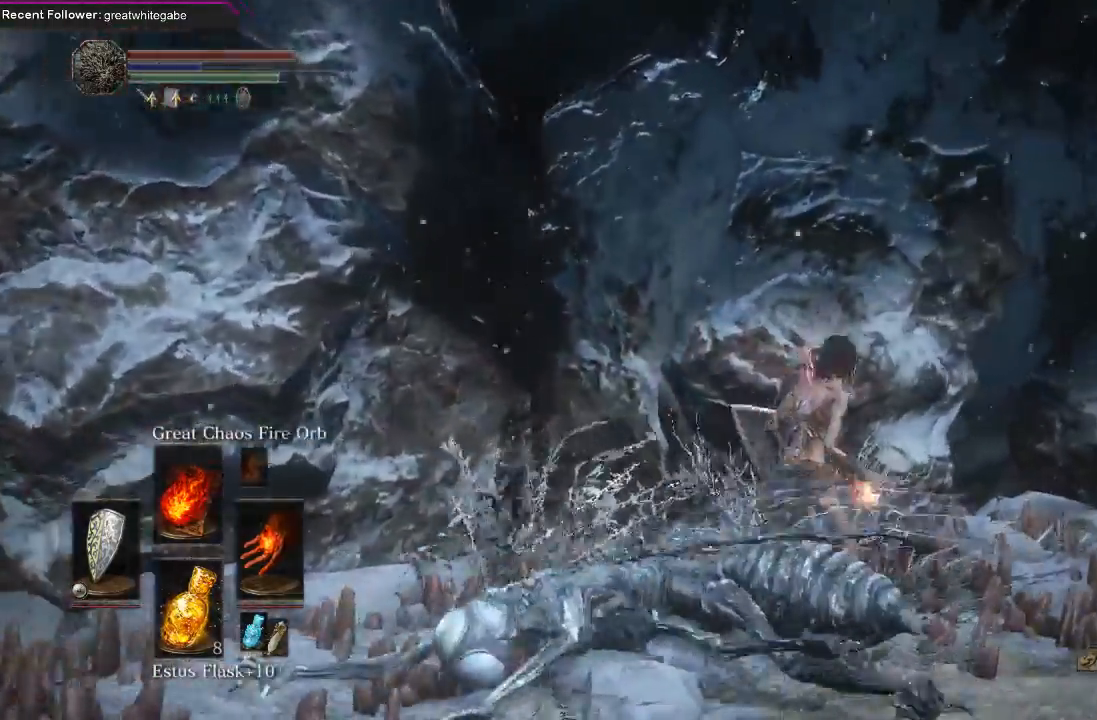
{"buttons": [], "left_stick": "up", "right_stick": "left", "events": [[133, "right_stick", "center"], [200, "R1", "down"], [233, "left_stick", "up"], [300, "R1", "up"], [367, "right_stick", "left"]]}
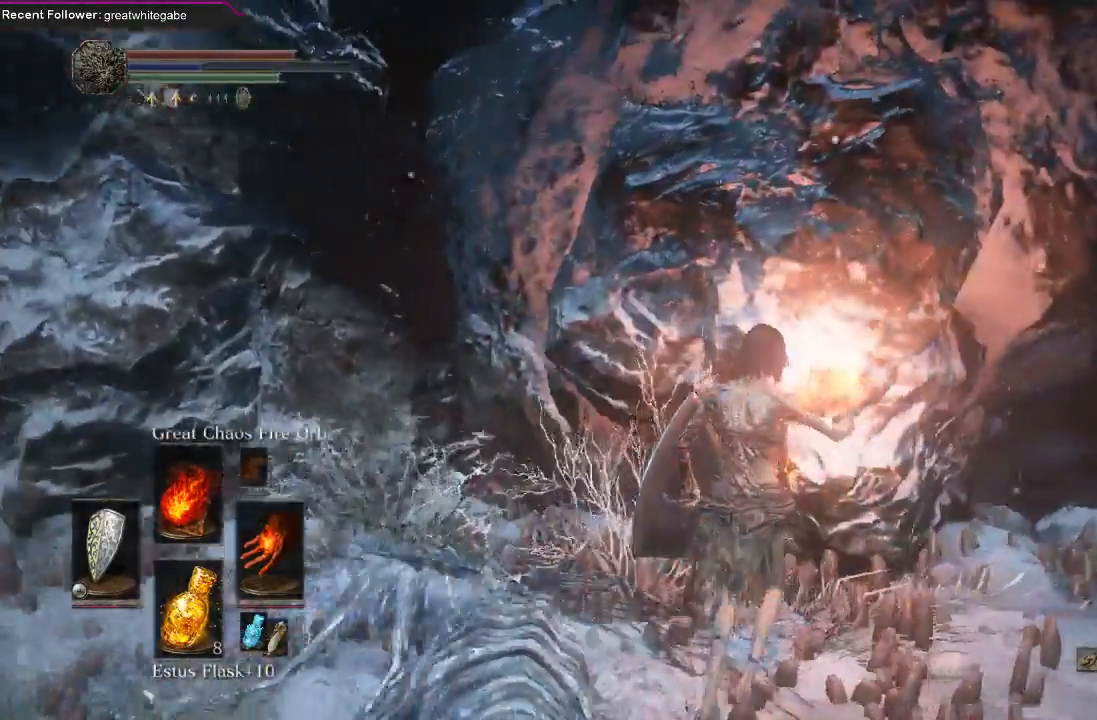
{"buttons": [], "left_stick": "up", "right_stick": "left", "events": [[100, "right_stick", "center"], [400, "right_stick", "left"]]}
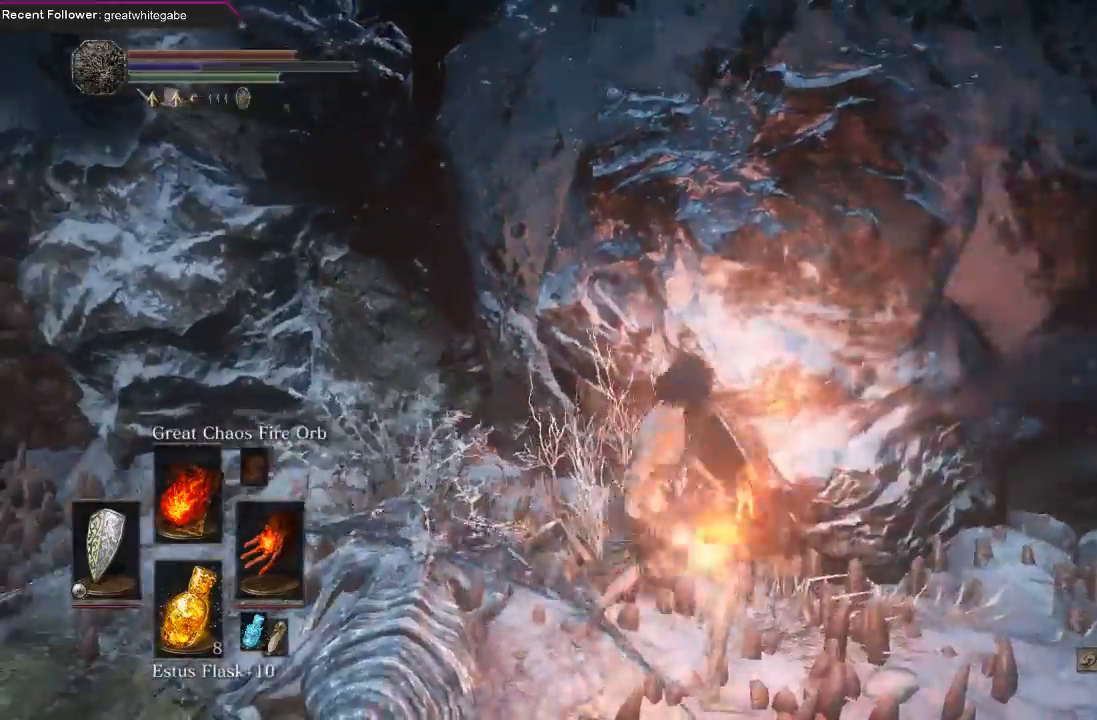
{"buttons": [], "left_stick": "up", "right_stick": "center", "events": [[33, "right_stick", "center"]]}
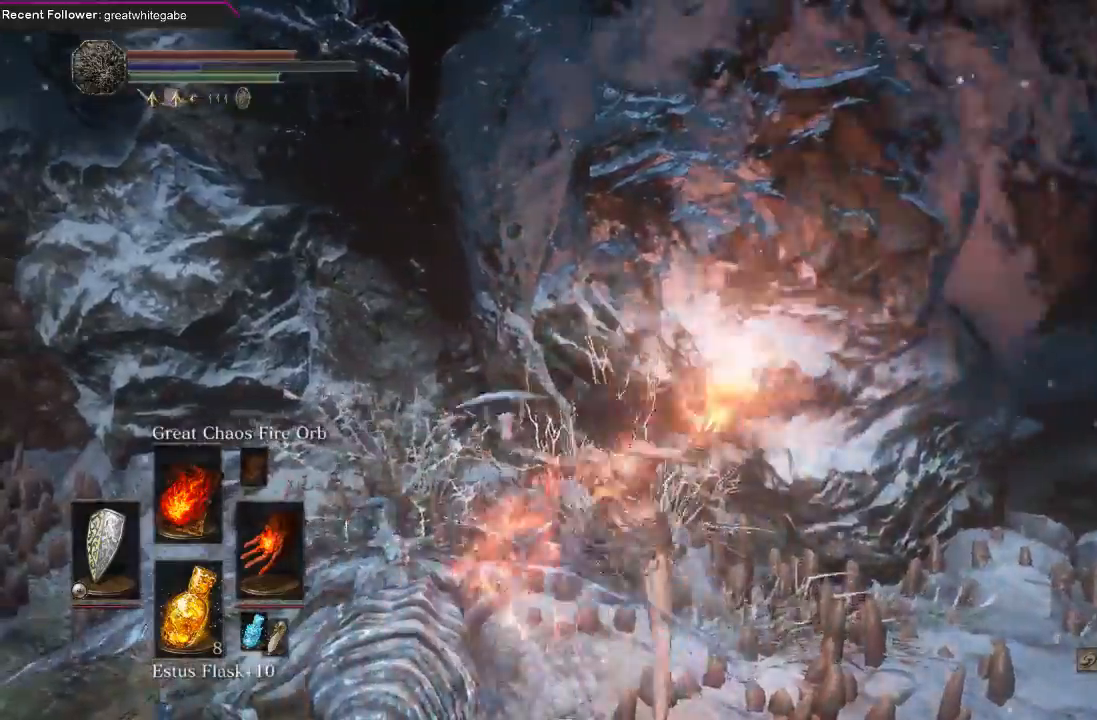
{"buttons": [], "left_stick": "up-left", "right_stick": "left", "events": [[467, "left_stick", "up-left"], [500, "right_stick", "left"]]}
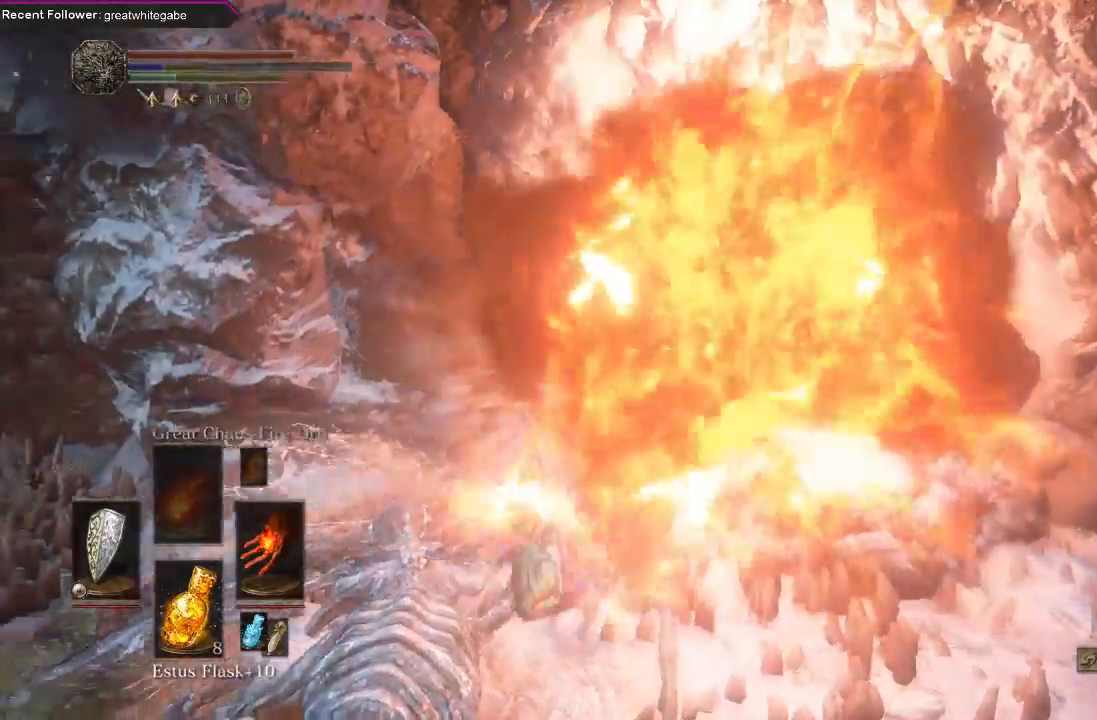
{"buttons": [], "left_stick": "up-left", "right_stick": "center", "events": [[67, "left_stick", "left"], [367, "right_stick", "center"], [500, "left_stick", "up-left"]]}
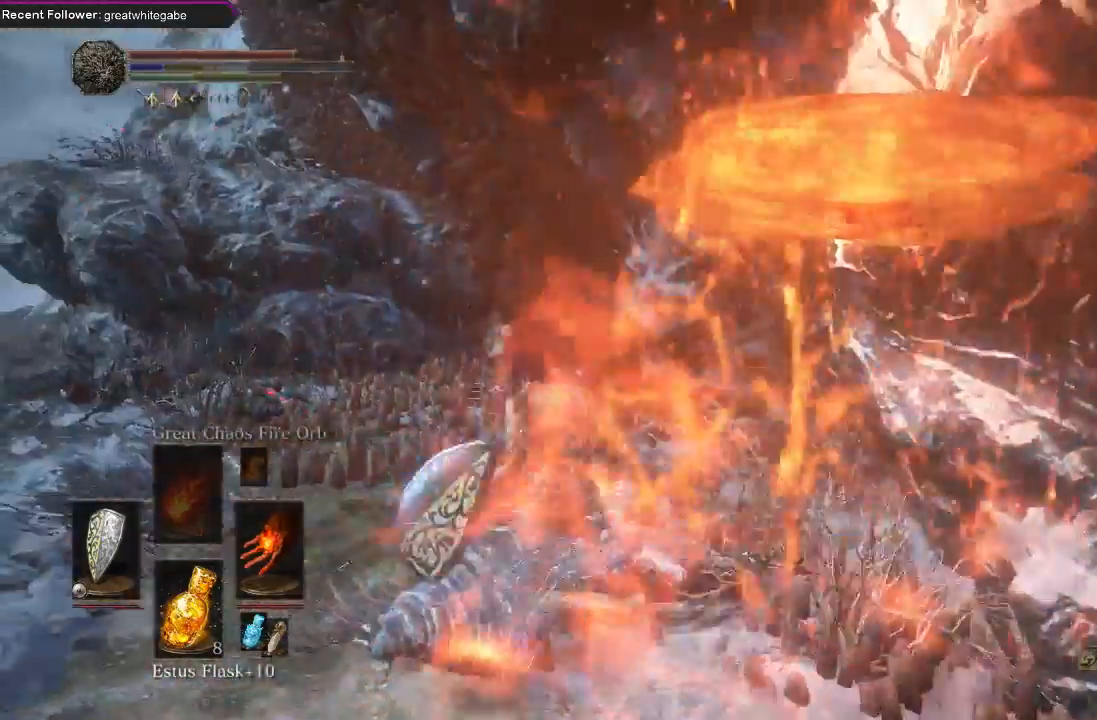
{"buttons": [], "left_stick": "up-left", "right_stick": "center", "events": [[233, "right_stick", "right"], [500, "right_stick", "center"]]}
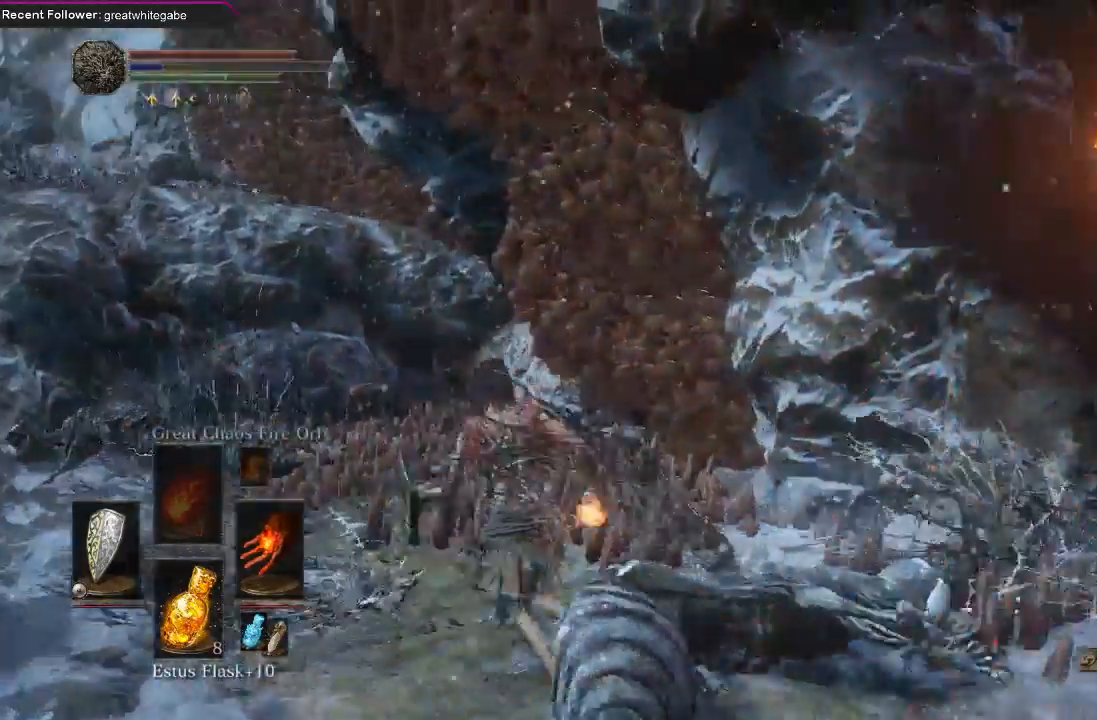
{"buttons": [], "left_stick": "center", "right_stick": "down-right", "events": [[133, "left_stick", "center"], [233, "right_stick", "down-right"]]}
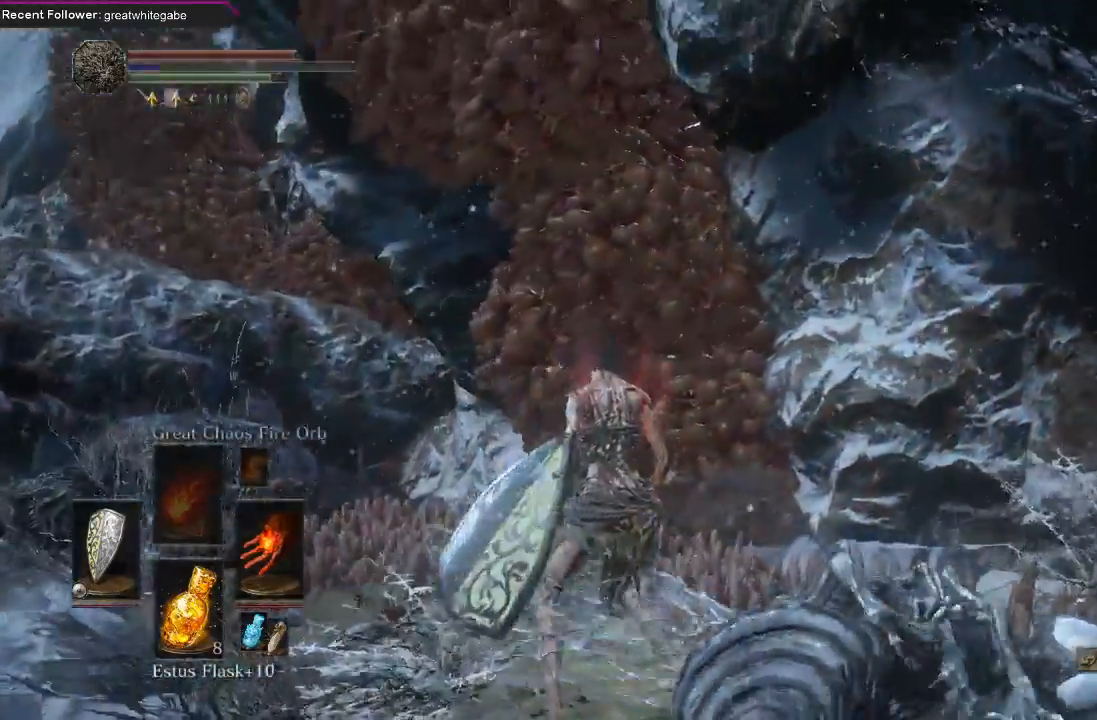
{"buttons": [], "left_stick": "center", "right_stick": "center", "events": [[33, "left_stick", "left"], [267, "right_stick", "center"], [400, "left_stick", "center"]]}
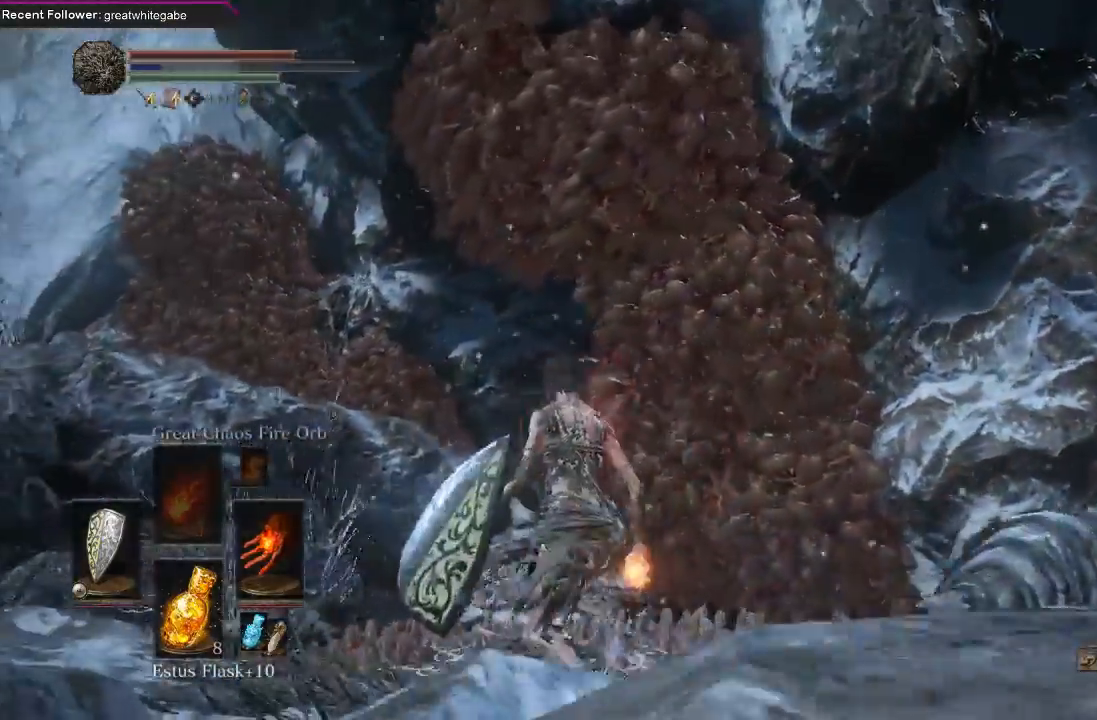
{"buttons": [], "left_stick": "up-left", "right_stick": "down", "events": [[100, "right_stick", "down-right"], [367, "right_stick", "down"], [433, "left_stick", "up-left"]]}
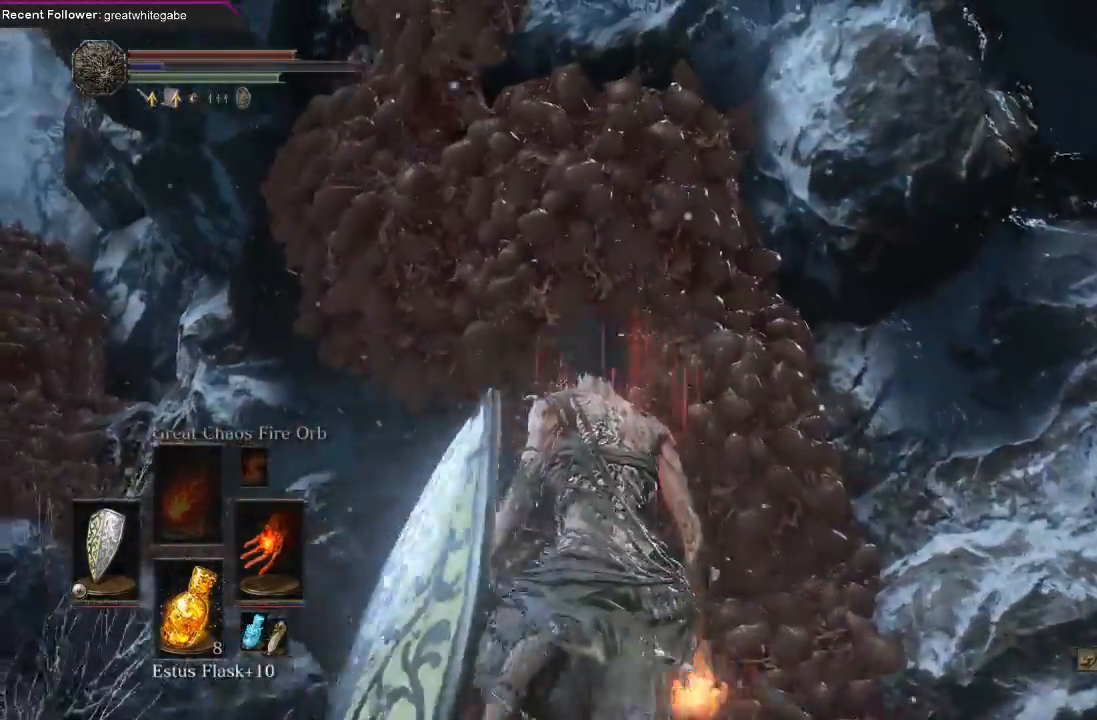
{"buttons": ["R1"], "left_stick": "center", "right_stick": "down", "events": [[67, "left_stick", "center"], [233, "left_stick", "up-left"], [233, "right_stick", "center"], [433, "R1", "down"], [433, "left_stick", "center"], [433, "right_stick", "down"]]}
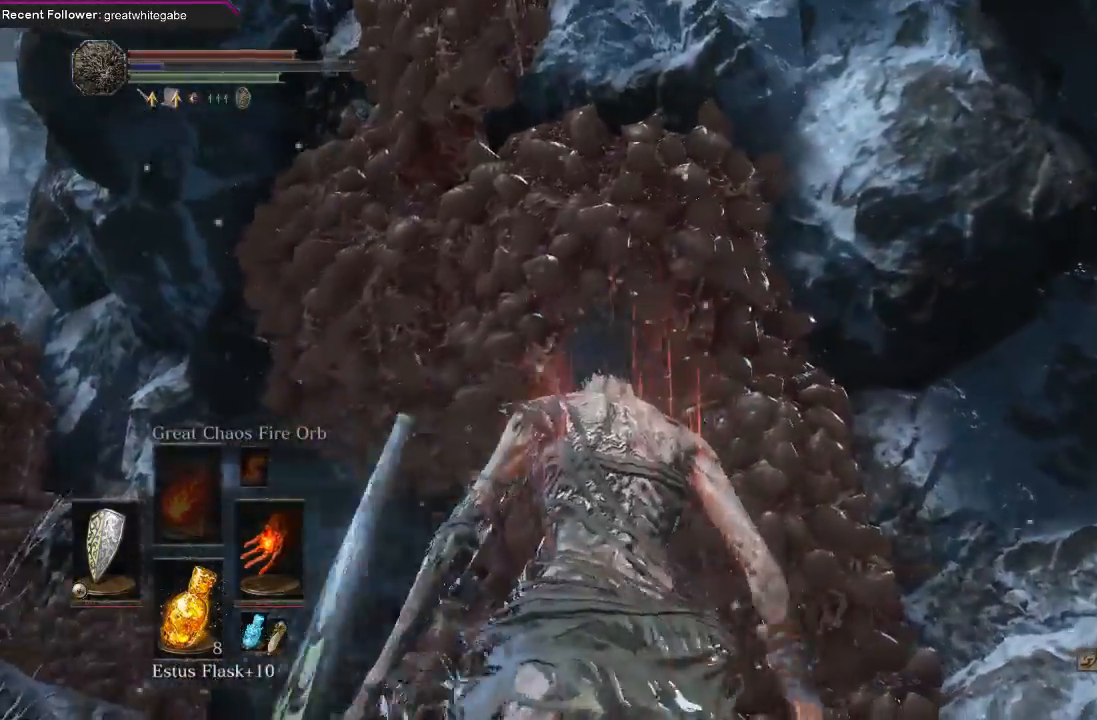
{"buttons": [], "left_stick": "center", "right_stick": "center", "events": [[133, "R1", "up"], [133, "right_stick", "center"]]}
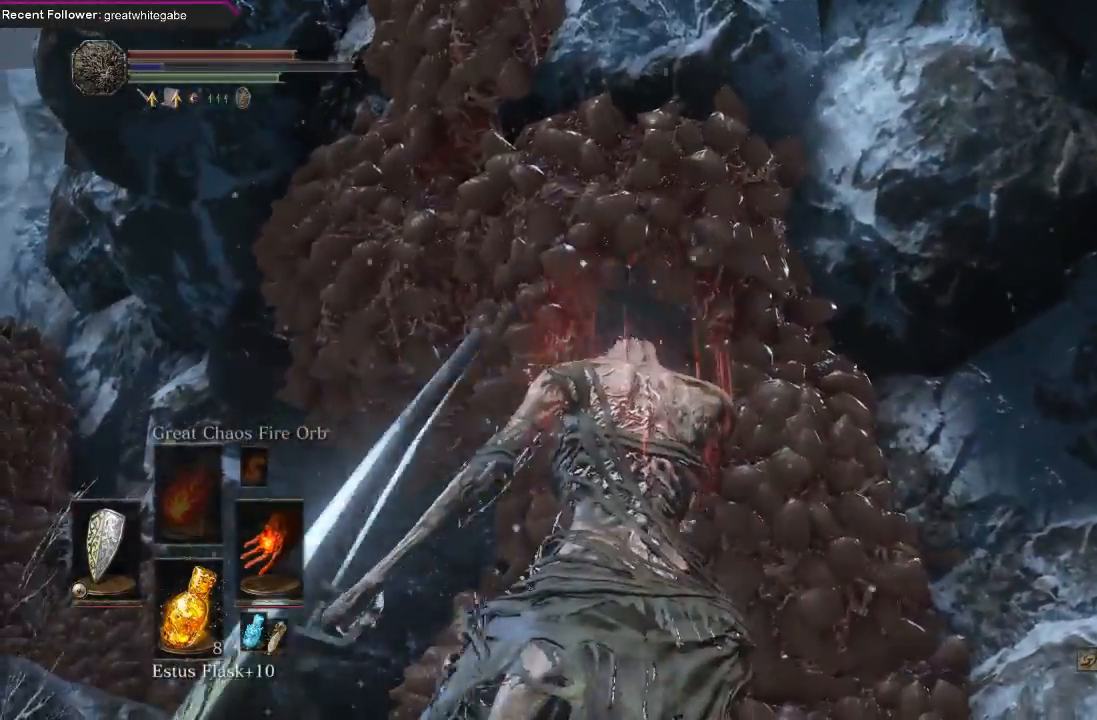
{"buttons": [], "left_stick": "center", "right_stick": "center", "events": [[267, "left_stick", "up"], [433, "left_stick", "center"]]}
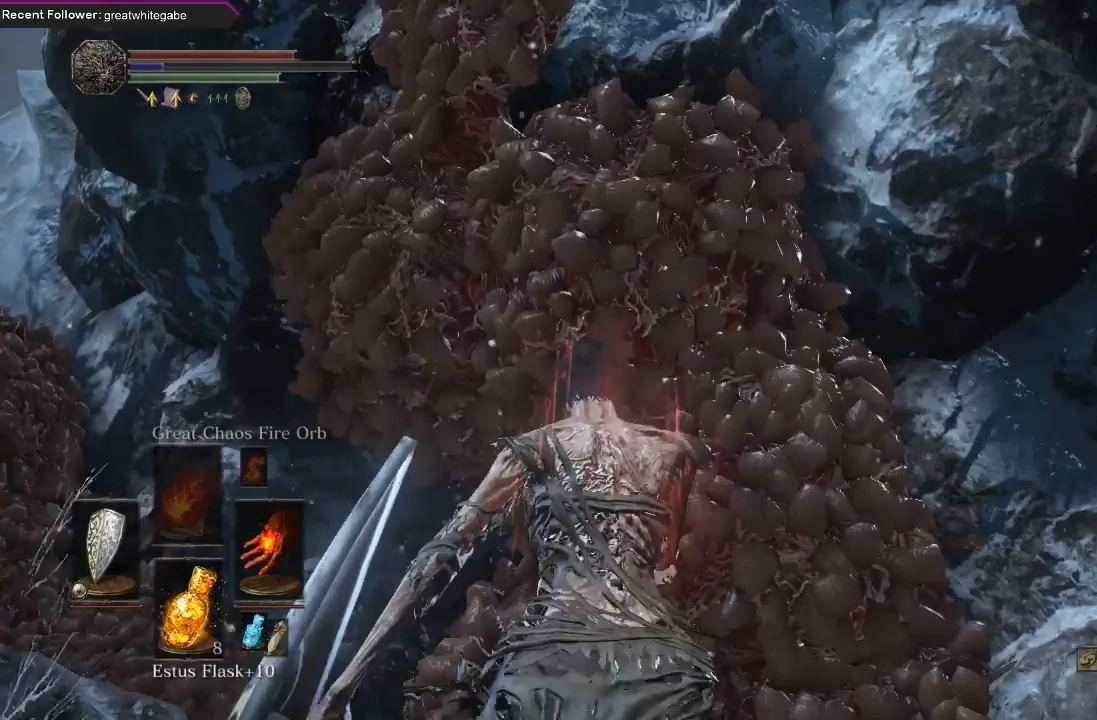
{"buttons": ["X"], "left_stick": "center", "right_stick": "center", "events": [[200, "DPAD_DOWN", "down"], [300, "DPAD_DOWN", "up"], [433, "X", "down"]]}
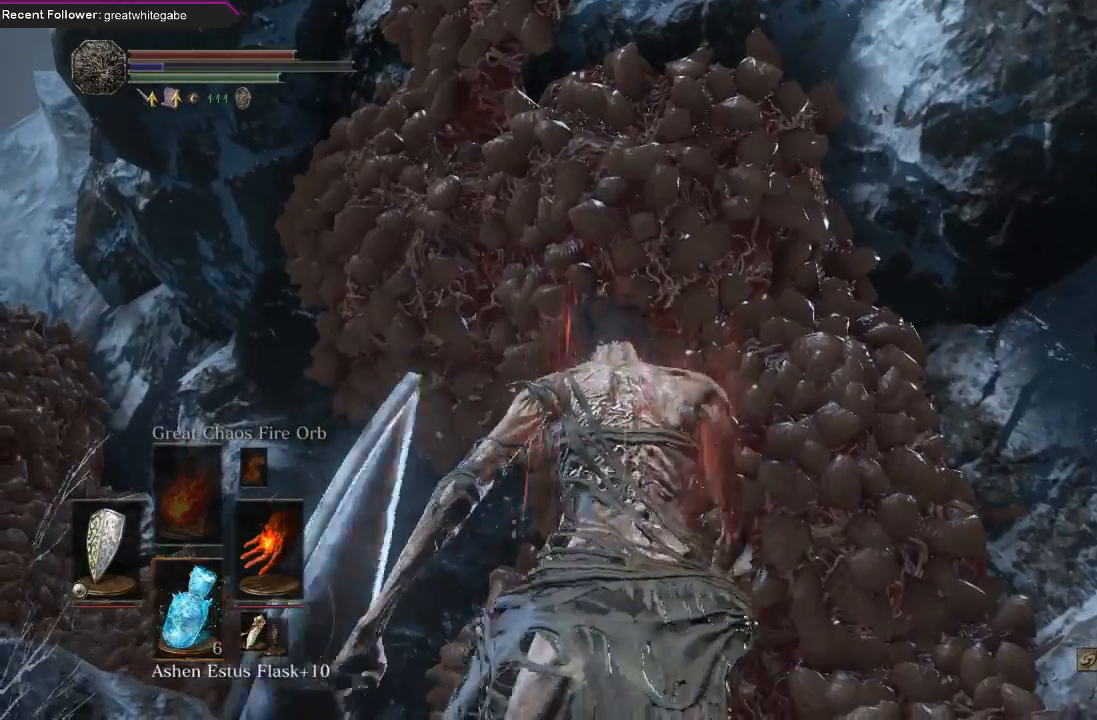
{"buttons": [], "left_stick": "center", "right_stick": "center", "events": [[100, "X", "up"]]}
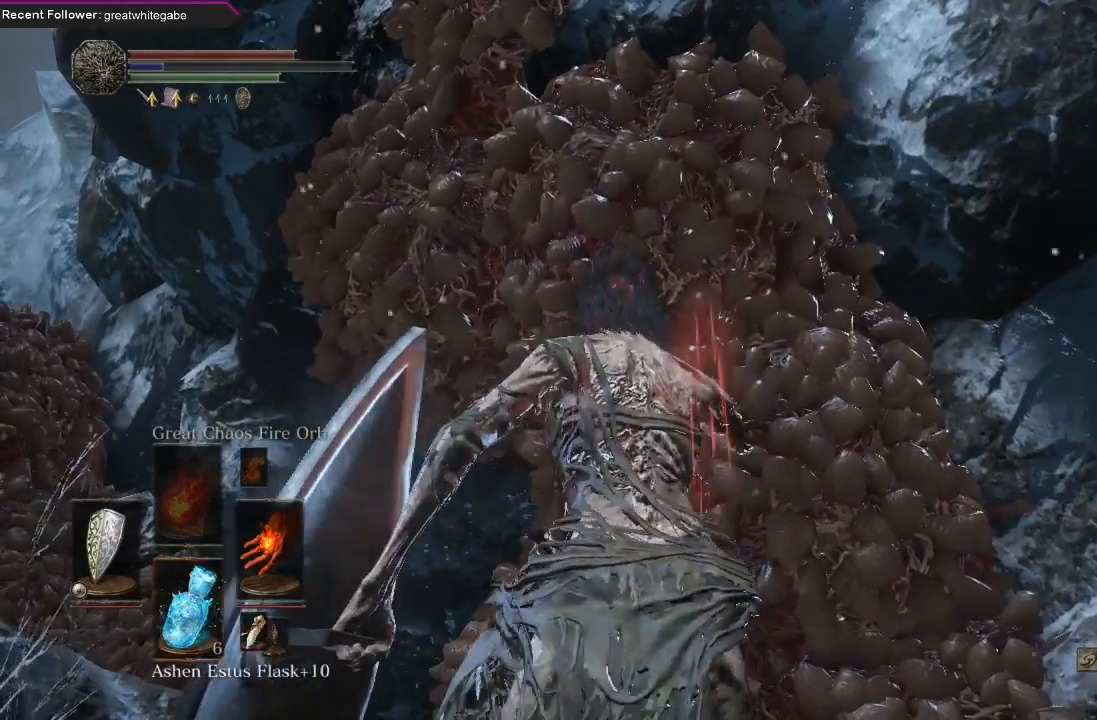
{"buttons": ["DPAD_DOWN"], "left_stick": "center", "right_stick": "center", "events": [[167, "DPAD_DOWN", "down"]]}
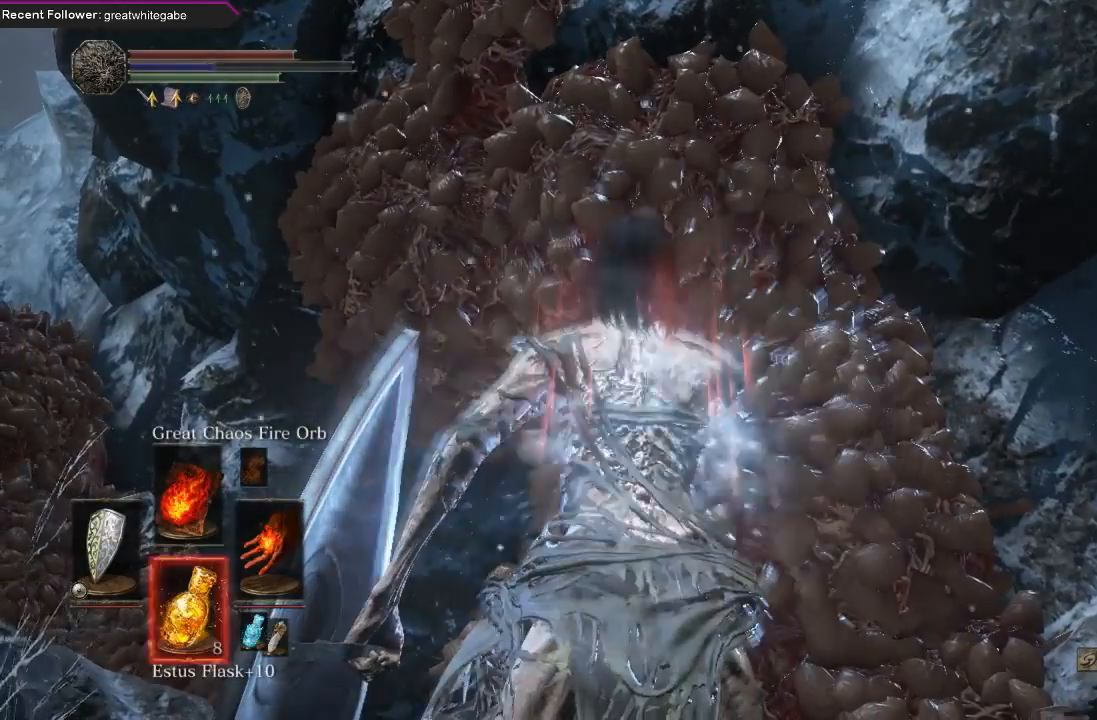
{"buttons": [], "left_stick": "center", "right_stick": "center", "events": [[200, "DPAD_DOWN", "up"]]}
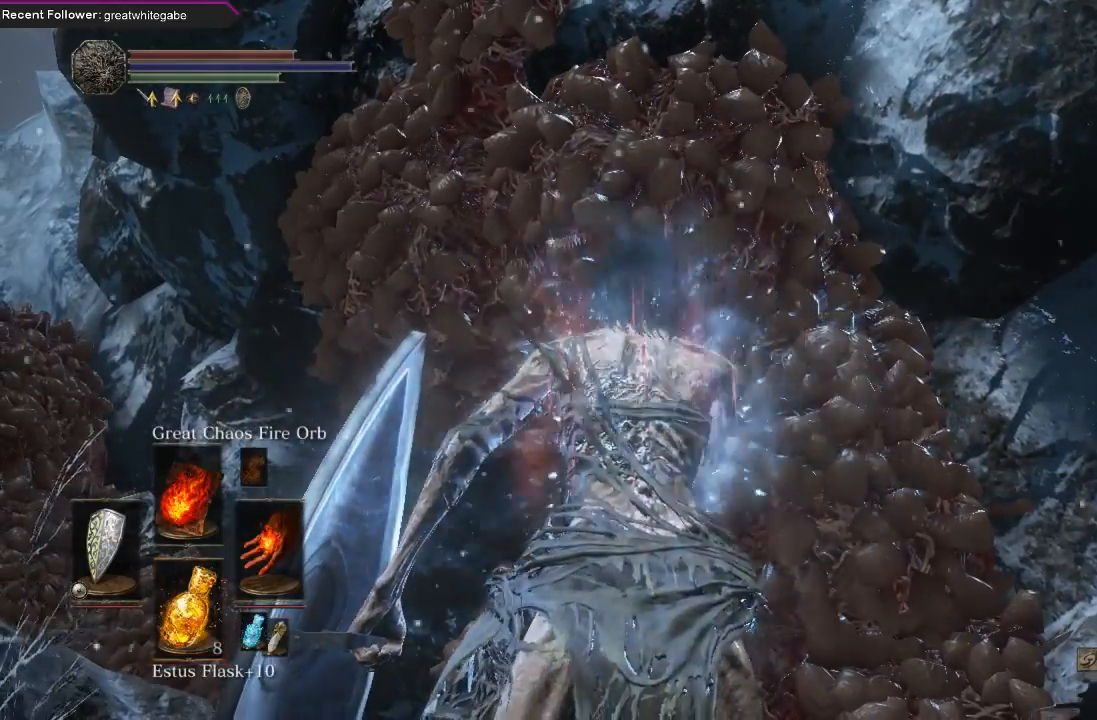
{"buttons": [], "left_stick": "up", "right_stick": "up", "events": [[67, "DPAD_RIGHT", "down"], [133, "left_stick", "up"], [167, "DPAD_RIGHT", "up"], [333, "right_stick", "up"]]}